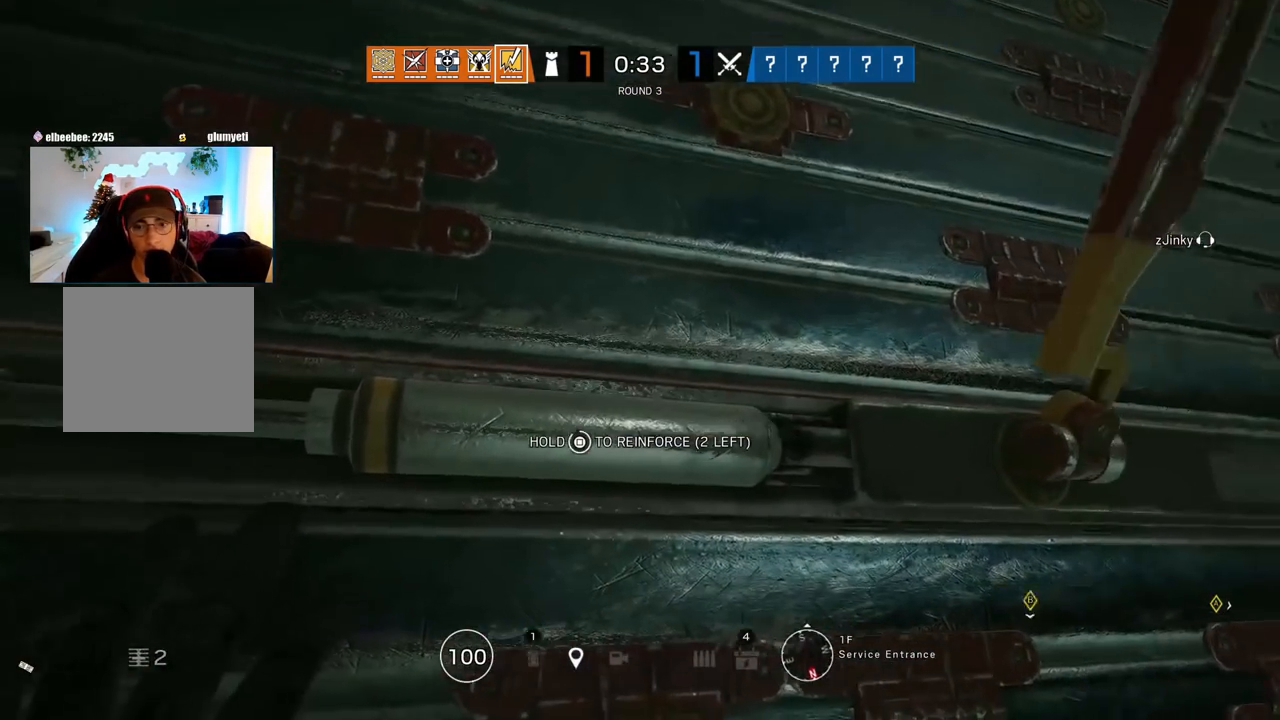
Gameplay with a controller (PlayStation layout); each line is a JSON object with the inputs held at the frame after it. "events" lists button and stick changes between this image and that frame as [ms after this image, input, new state], when the widget could be followed in between.
{"buttons": ["SQUARE"], "left_stick": "center", "right_stick": "center", "events": []}
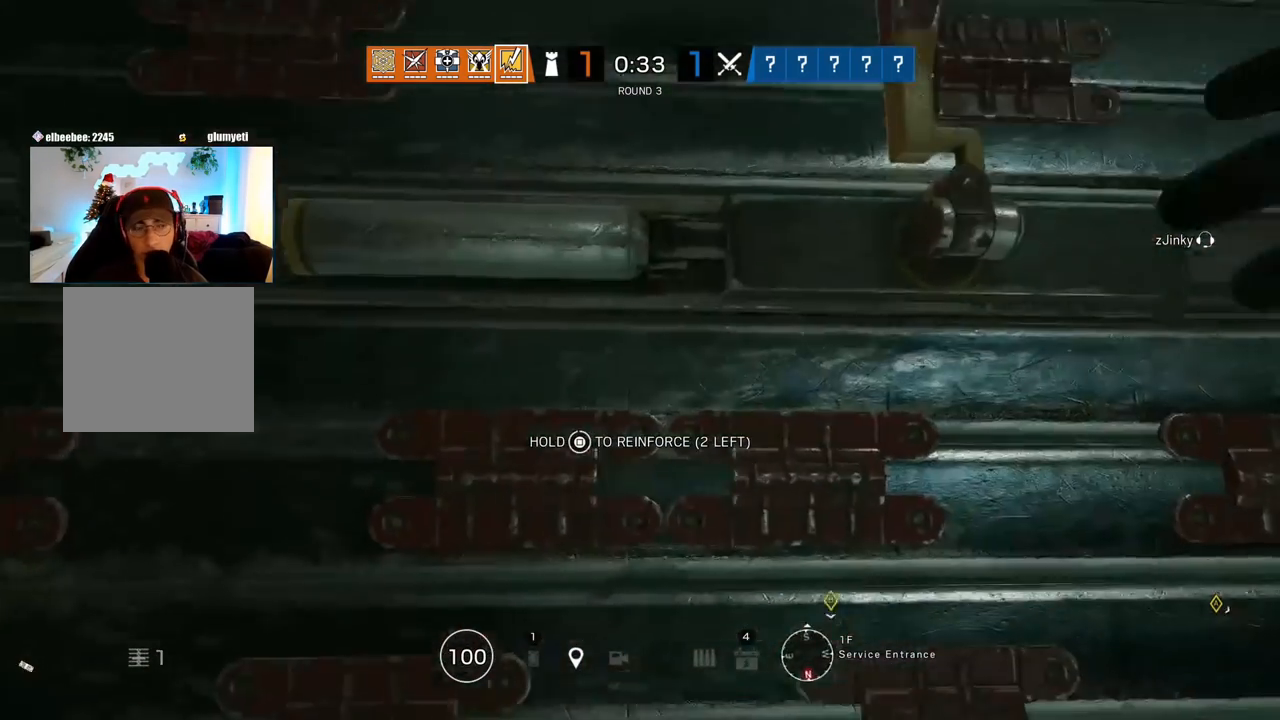
{"buttons": ["SQUARE"], "left_stick": "right", "right_stick": "center", "events": [[33, "left_stick", "right"], [217, "SQUARE", "up"], [417, "SQUARE", "down"]]}
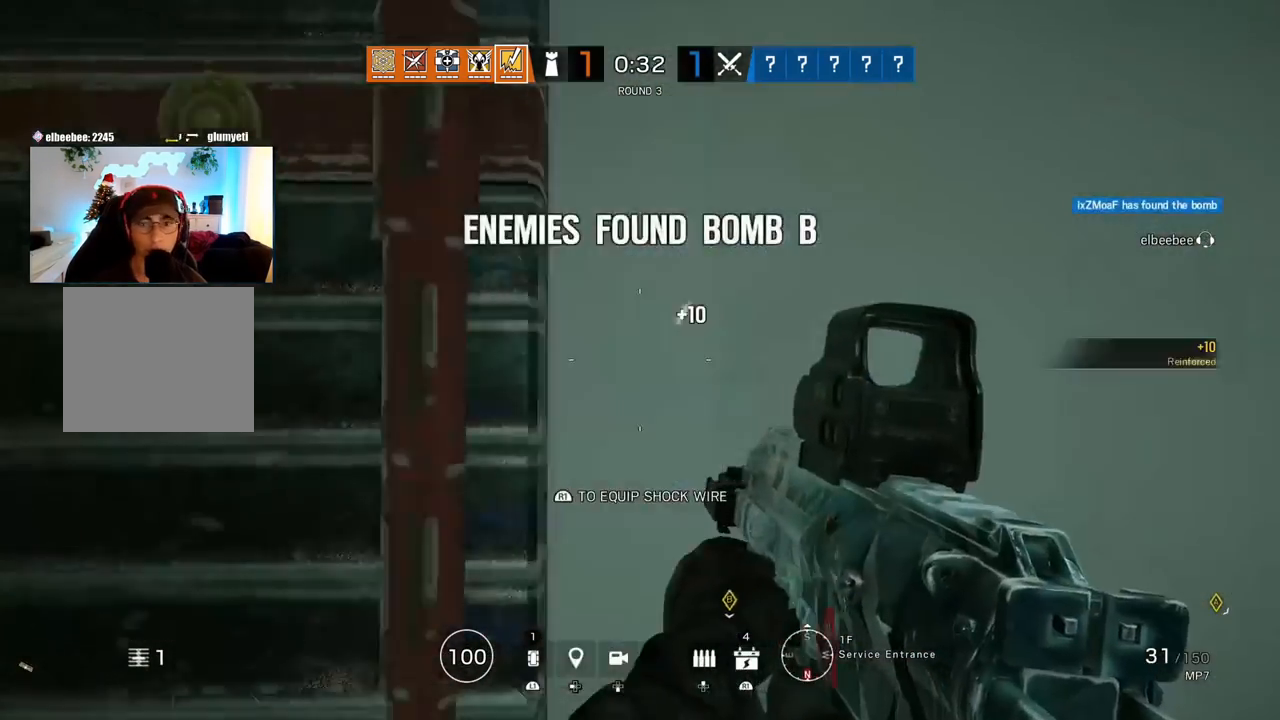
{"buttons": ["SQUARE"], "left_stick": "center", "right_stick": "center", "events": [[267, "left_stick", "center"]]}
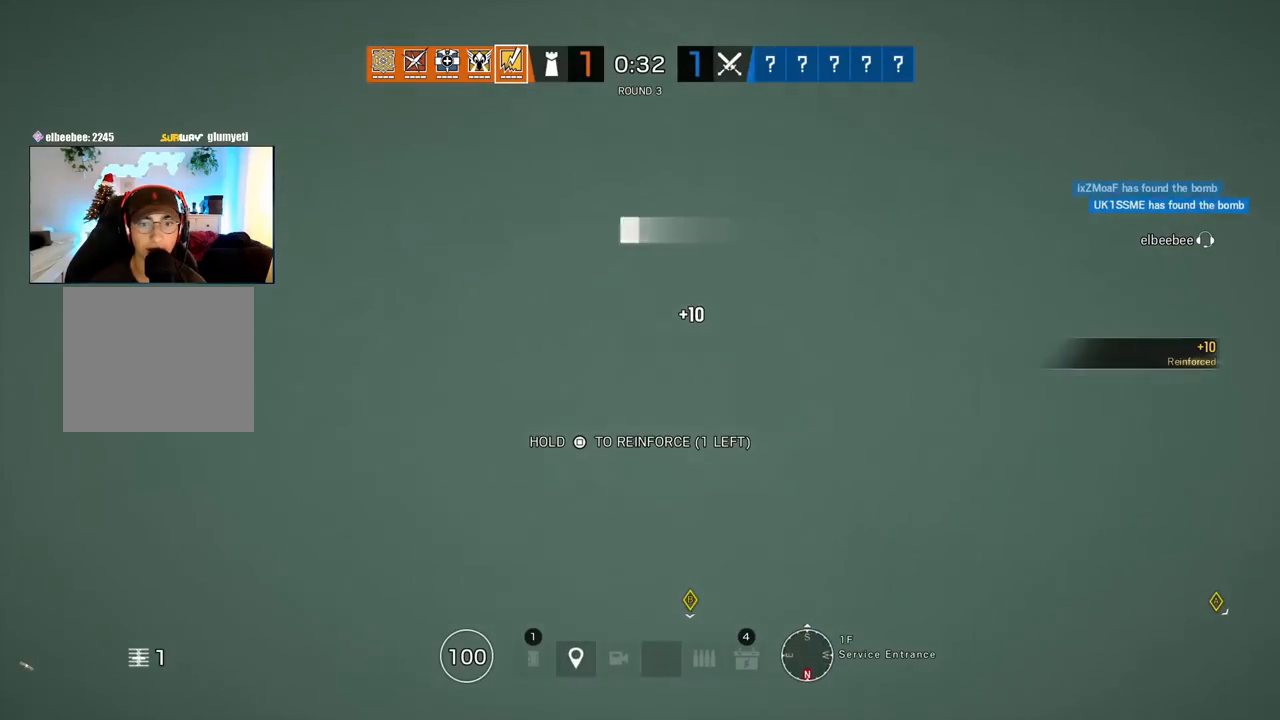
{"buttons": ["SQUARE"], "left_stick": "center", "right_stick": "center", "events": []}
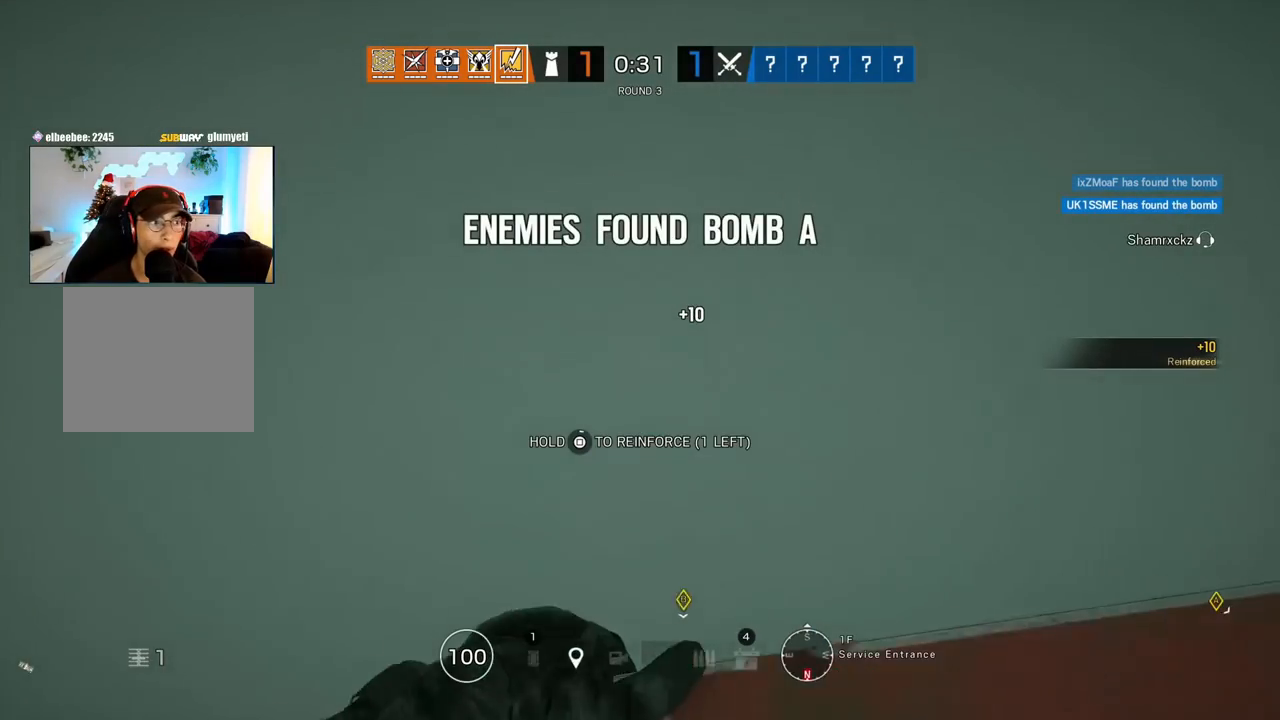
{"buttons": ["SQUARE"], "left_stick": "center", "right_stick": "center", "events": []}
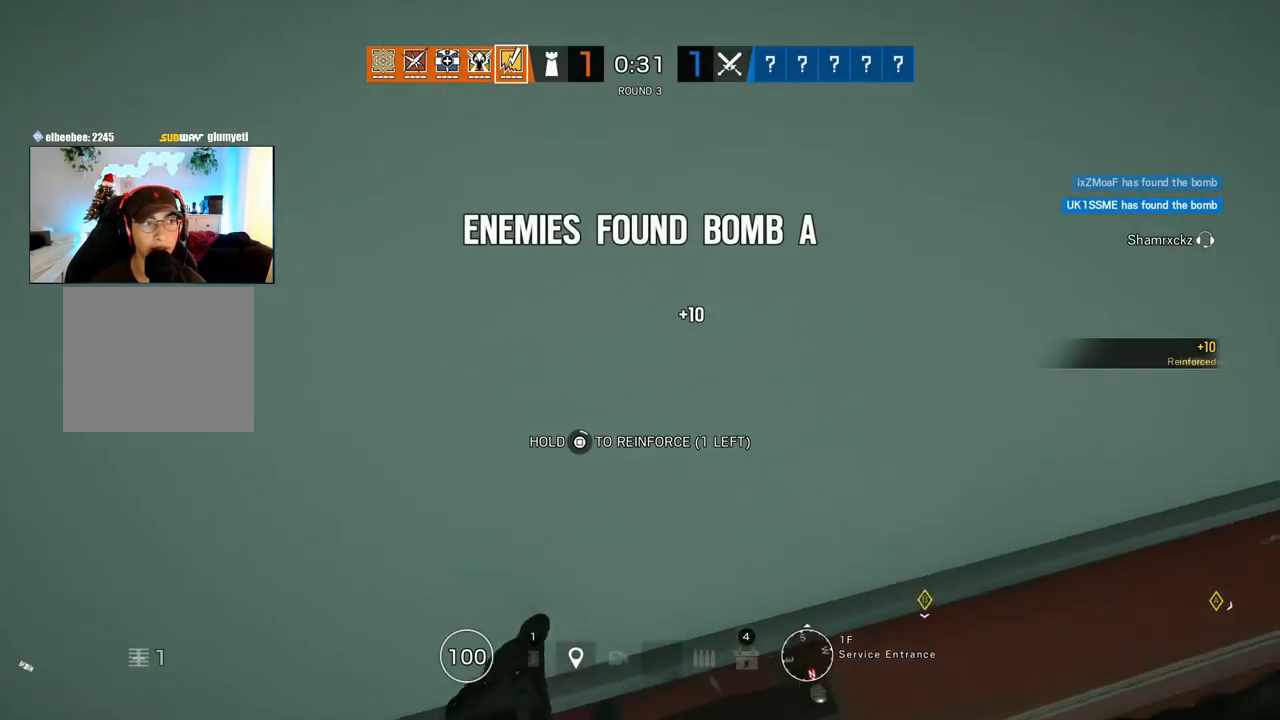
{"buttons": ["SQUARE"], "left_stick": "center", "right_stick": "center", "events": []}
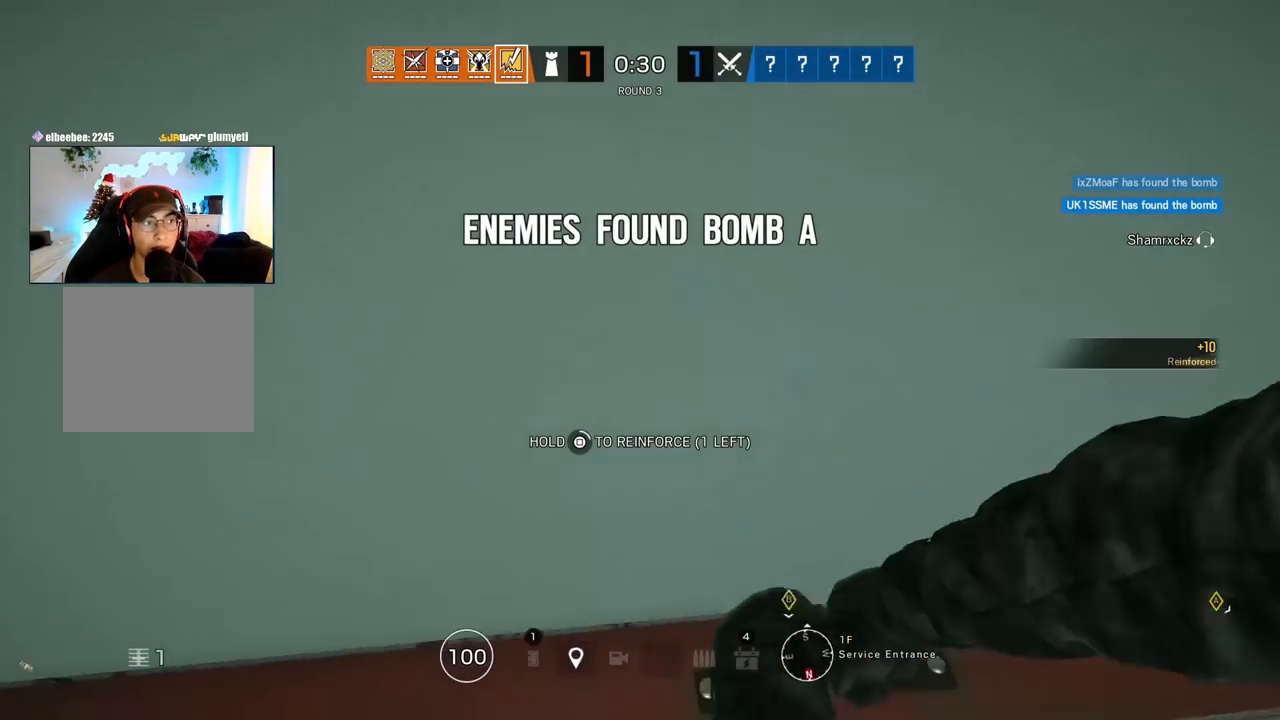
{"buttons": ["SQUARE"], "left_stick": "center", "right_stick": "center", "events": []}
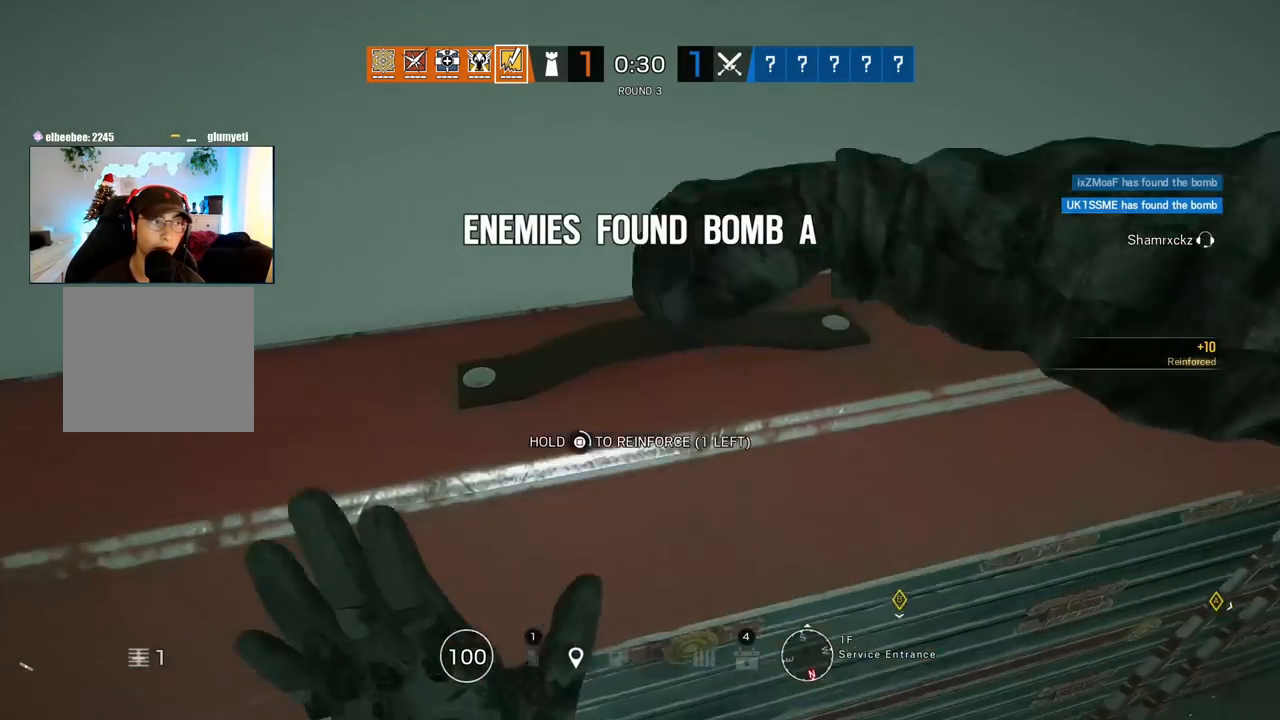
{"buttons": ["SQUARE"], "left_stick": "center", "right_stick": "center", "events": []}
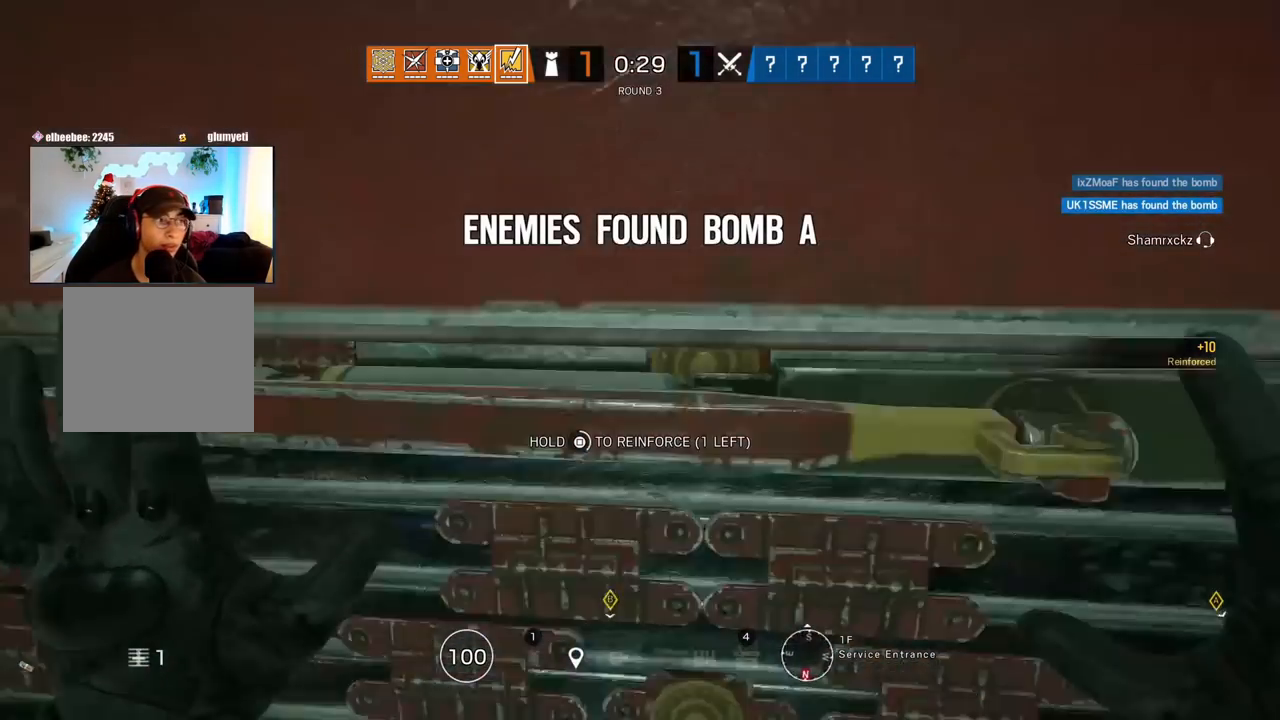
{"buttons": ["SQUARE"], "left_stick": "center", "right_stick": "center", "events": []}
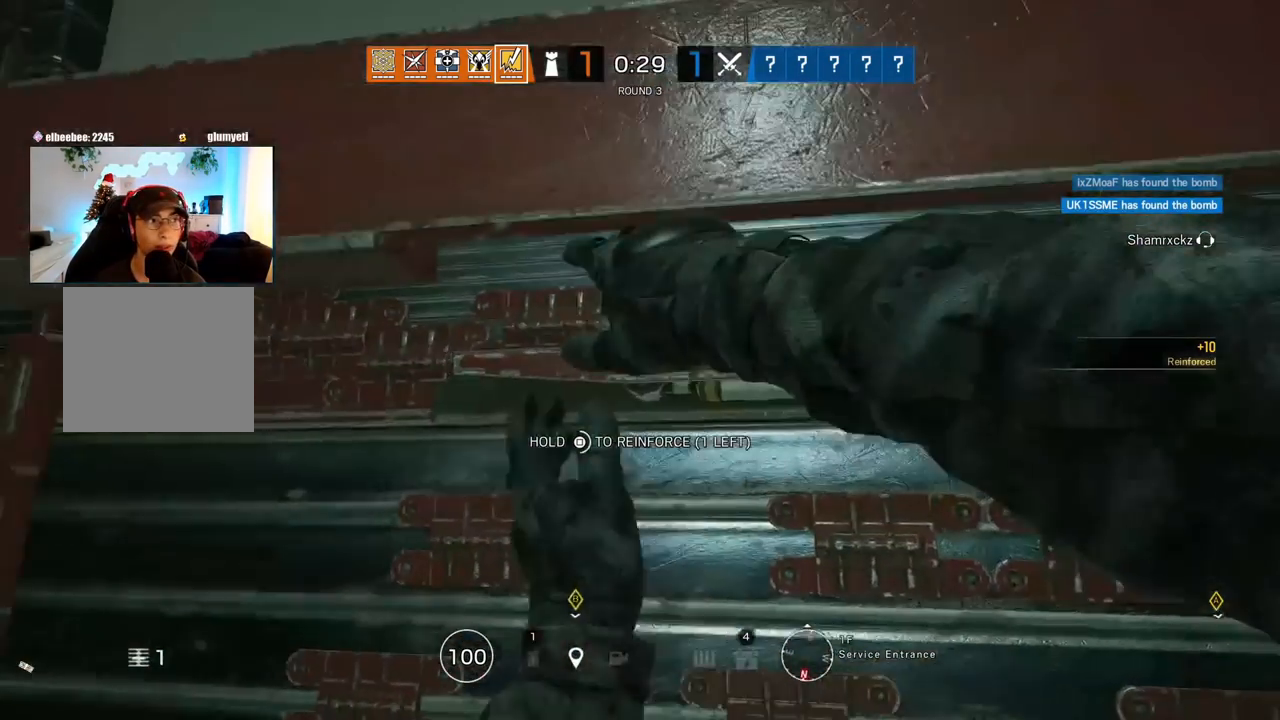
{"buttons": ["SQUARE"], "left_stick": "center", "right_stick": "center", "events": []}
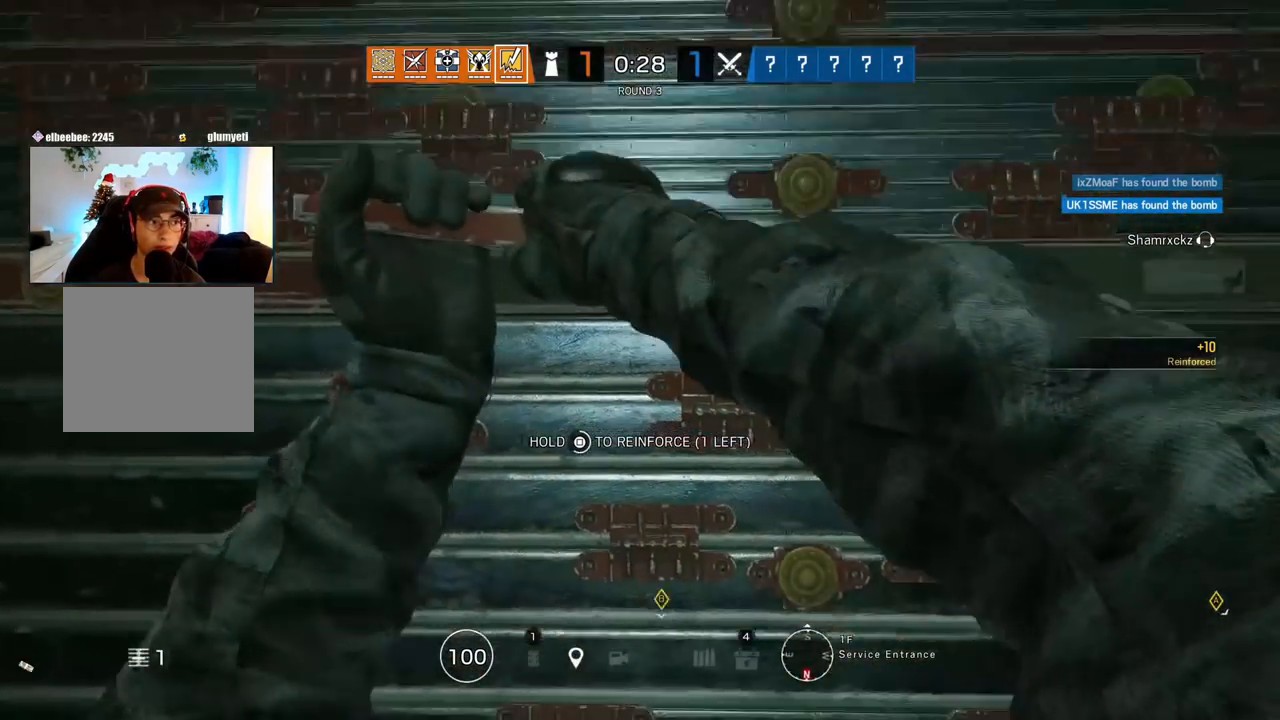
{"buttons": ["SQUARE"], "left_stick": "center", "right_stick": "center", "events": []}
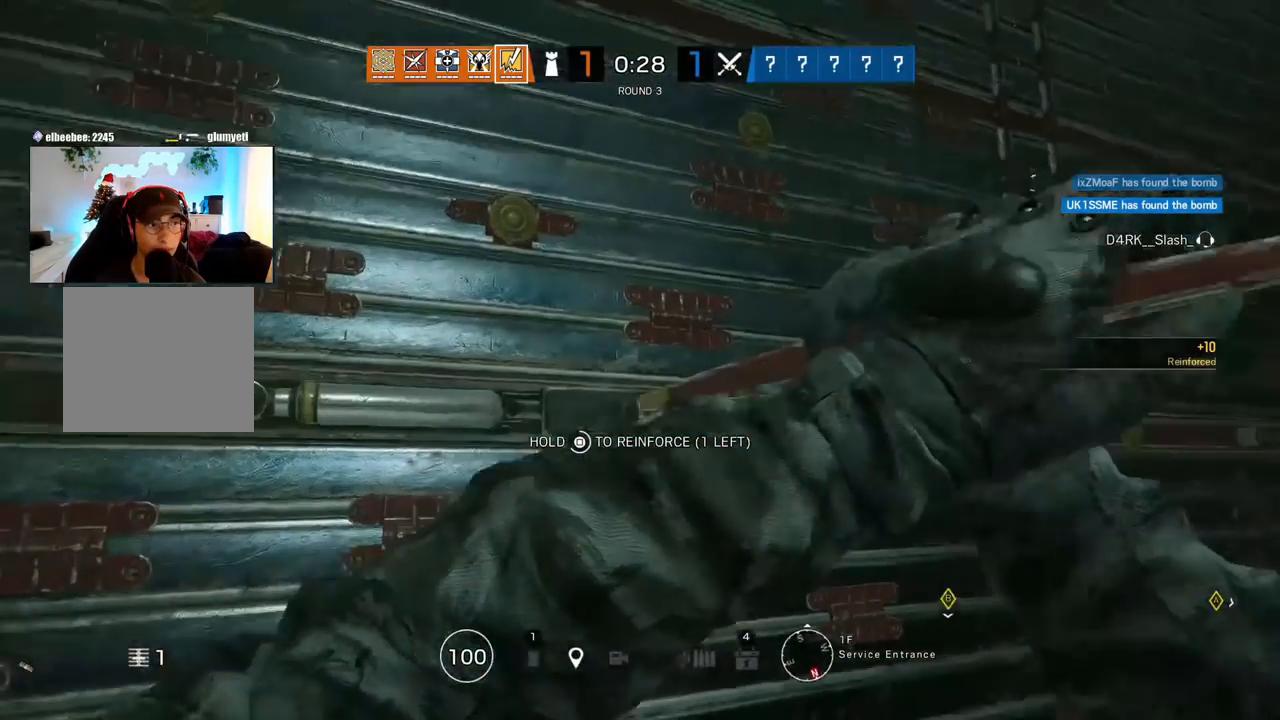
{"buttons": ["SQUARE"], "left_stick": "center", "right_stick": "center", "events": []}
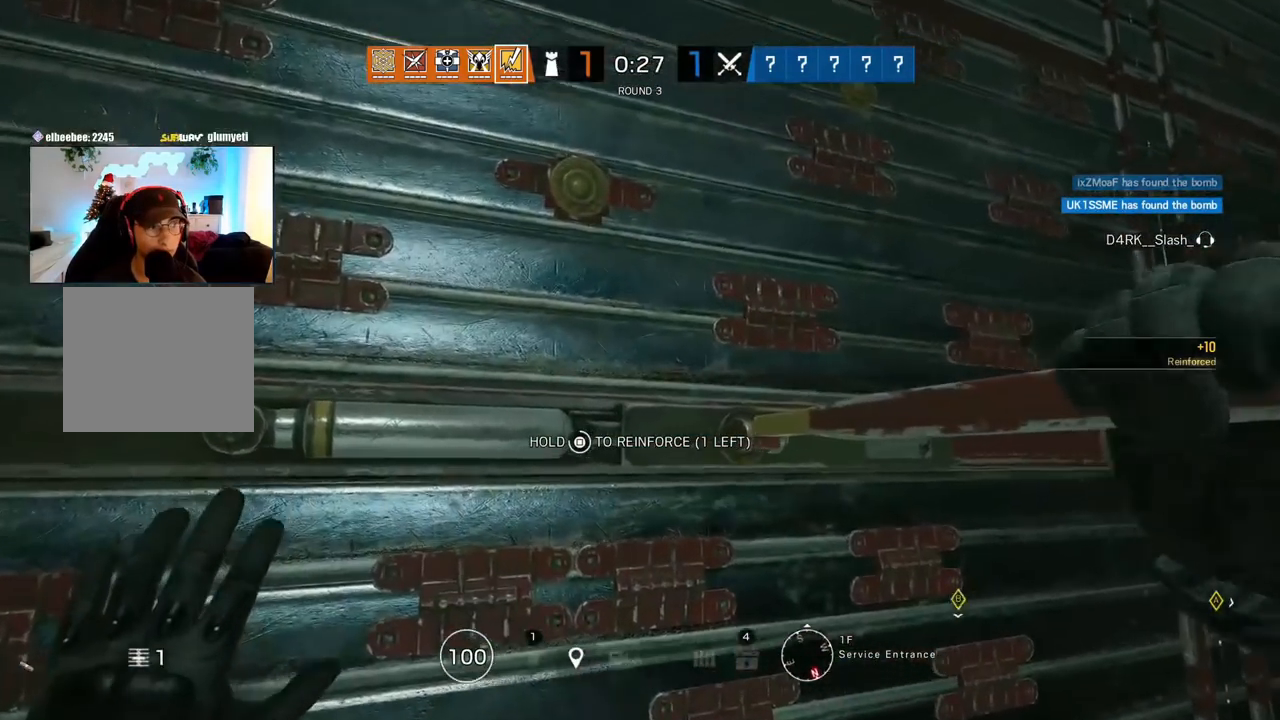
{"buttons": ["SQUARE"], "left_stick": "center", "right_stick": "center", "events": []}
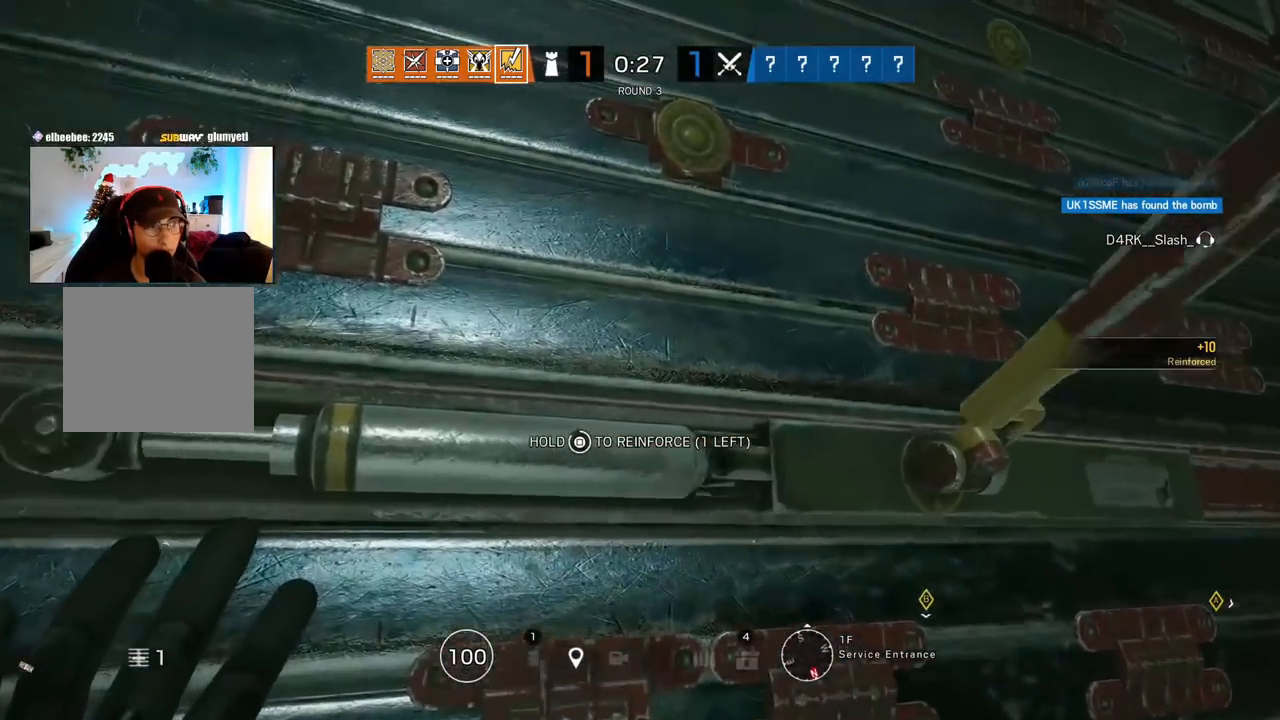
{"buttons": ["SQUARE"], "left_stick": "center", "right_stick": "center", "events": []}
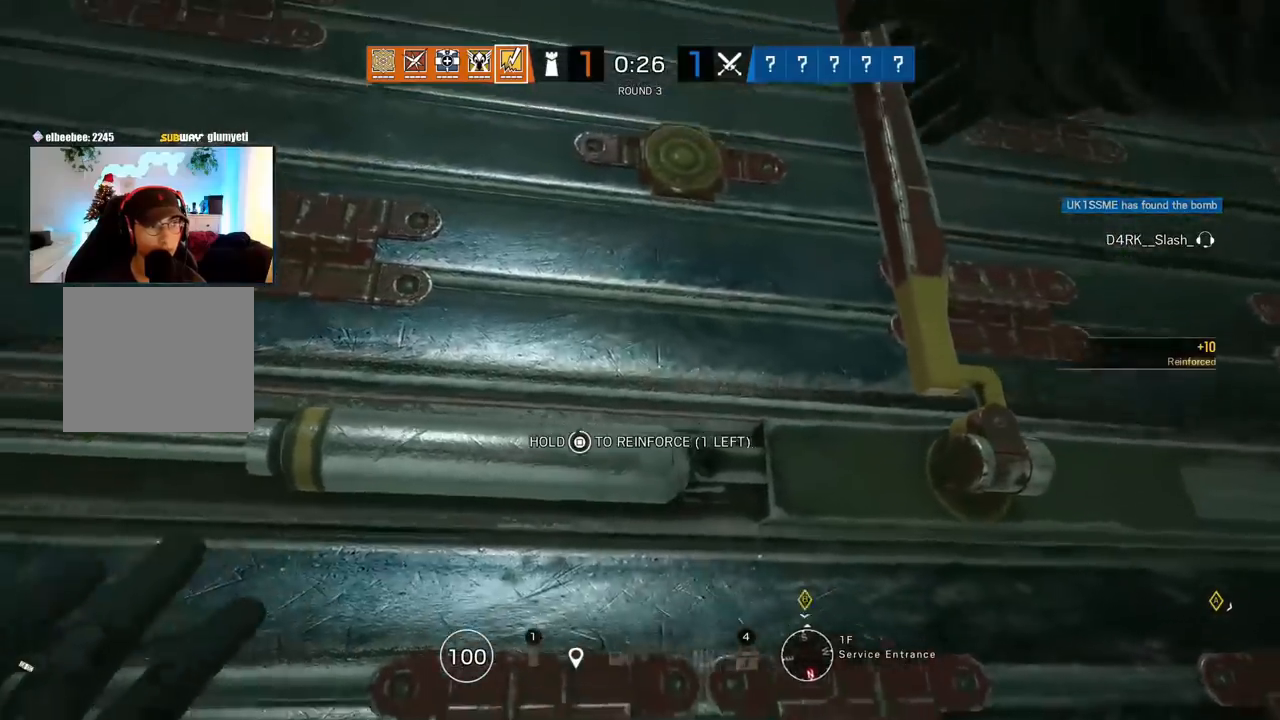
{"buttons": ["SQUARE", "L3"], "left_stick": "up", "right_stick": "left", "events": [[150, "right_stick", "left"], [450, "left_stick", "up"], [483, "L3", "down"]]}
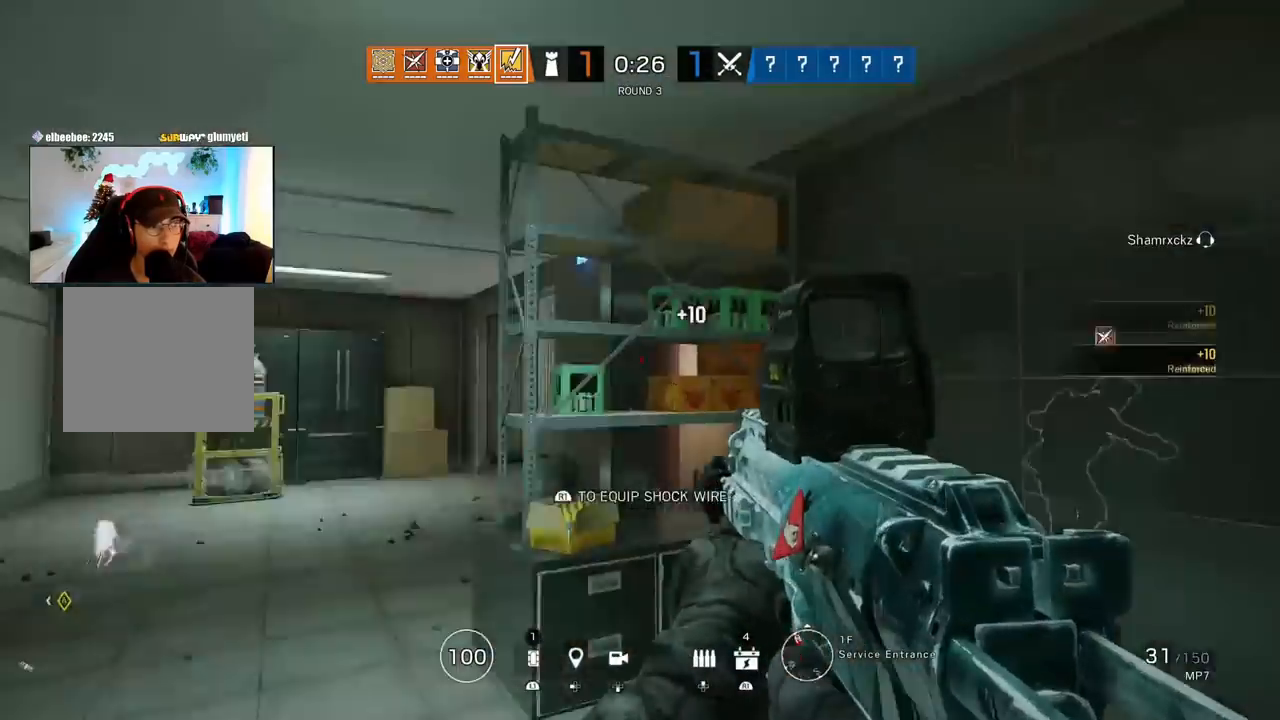
{"buttons": ["L3"], "left_stick": "up", "right_stick": "center", "events": [[17, "SQUARE", "up"], [33, "right_stick", "center"], [117, "L3", "up"], [233, "L3", "down"], [267, "right_stick", "down-left"], [333, "L3", "up"], [333, "right_stick", "right"], [433, "L3", "down"], [483, "right_stick", "center"]]}
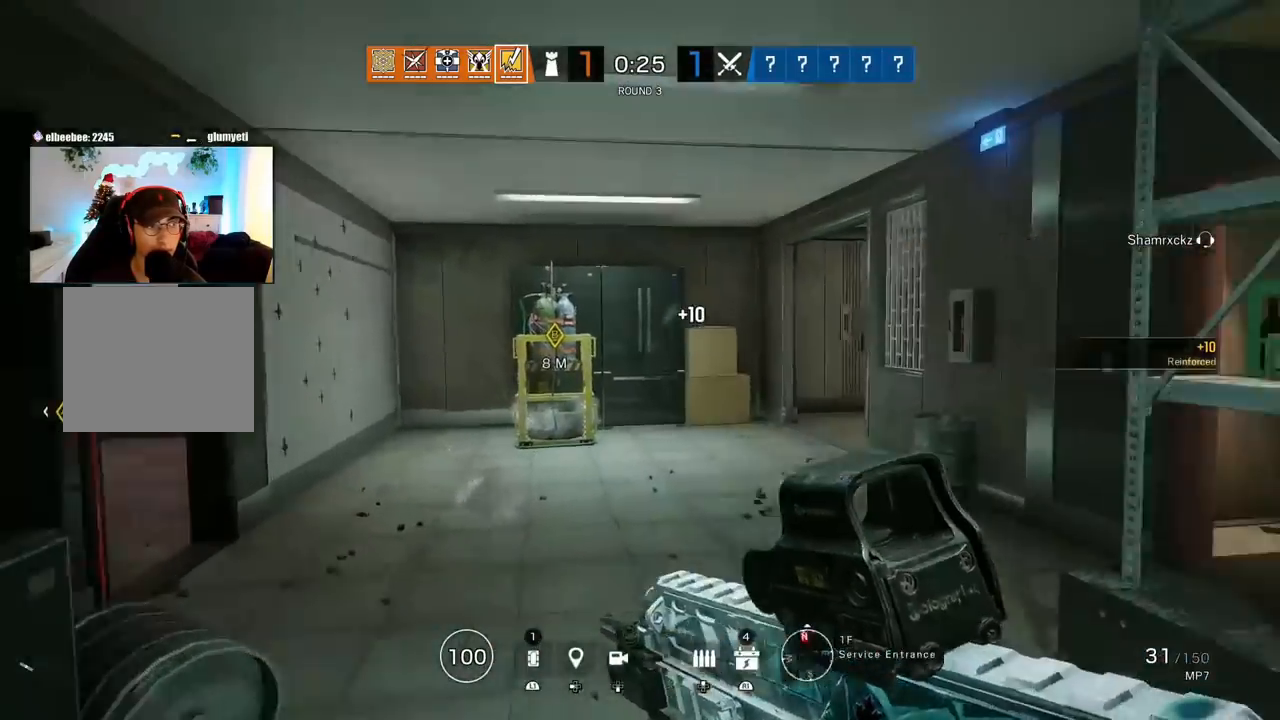
{"buttons": [], "left_stick": "up", "right_stick": "center", "events": [[67, "L3", "up"], [283, "right_stick", "right"], [433, "right_stick", "center"]]}
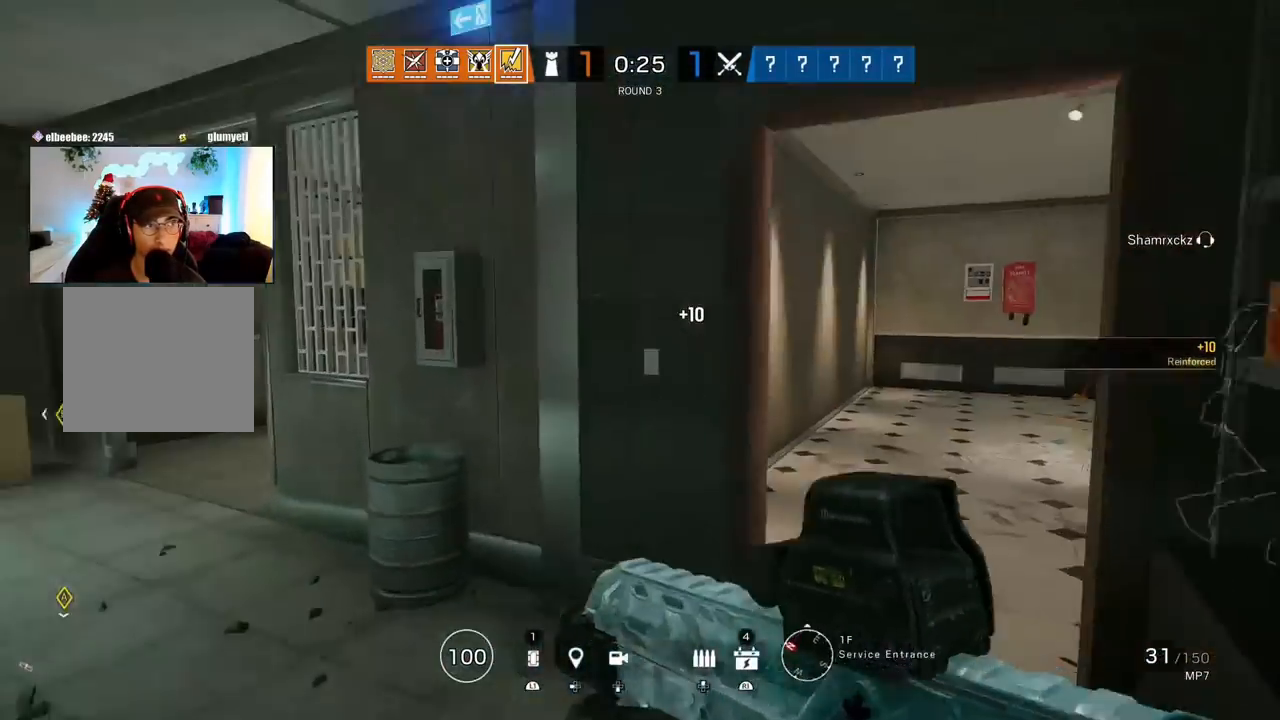
{"buttons": [], "left_stick": "up", "right_stick": "center", "events": [[17, "right_stick", "right"], [167, "right_stick", "center"], [250, "right_stick", "right"], [383, "right_stick", "center"]]}
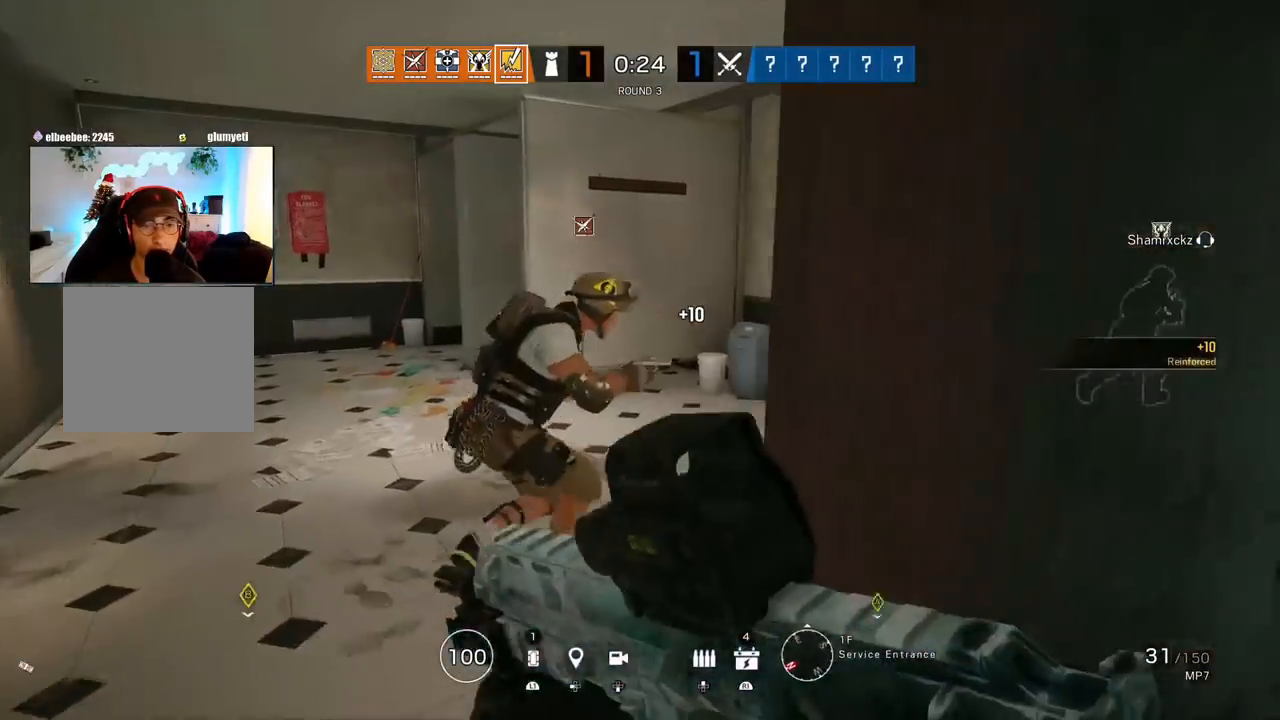
{"buttons": [], "left_stick": "up-left", "right_stick": "center", "events": [[133, "right_stick", "right"], [267, "right_stick", "left"], [333, "left_stick", "up-left"], [383, "right_stick", "center"], [433, "right_stick", "right"], [500, "right_stick", "center"]]}
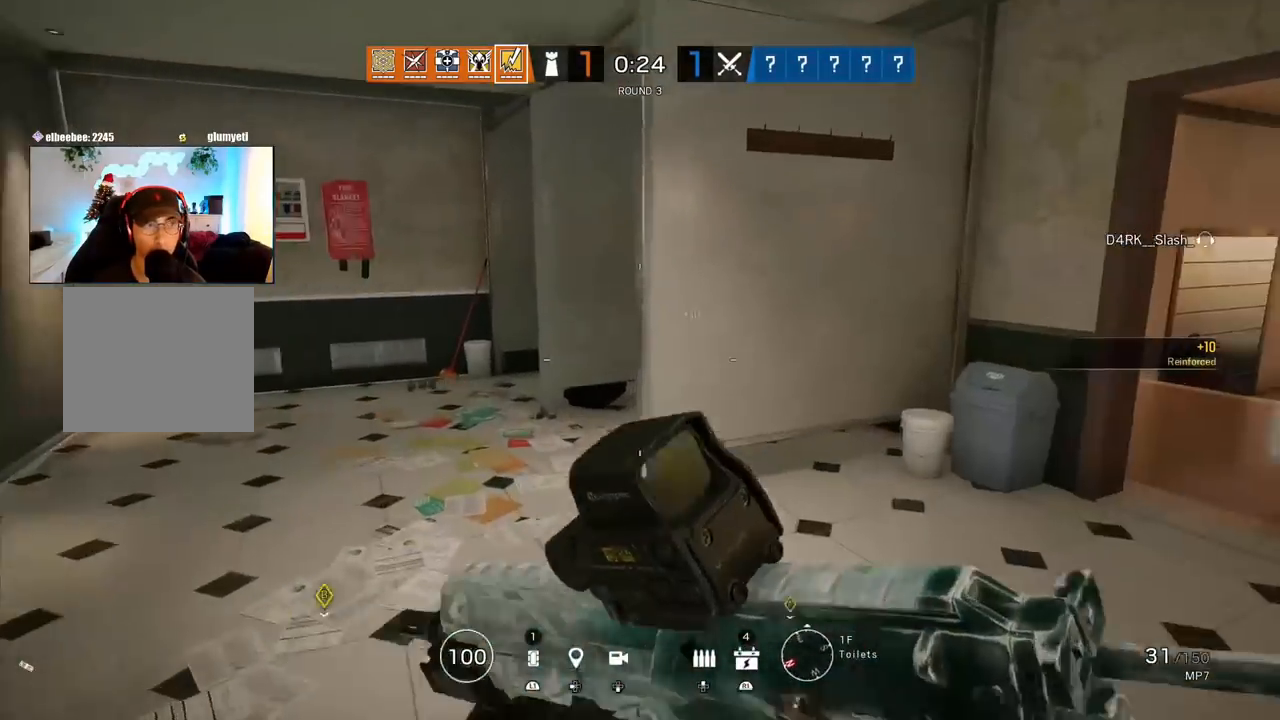
{"buttons": ["L3"], "left_stick": "up", "right_stick": "center", "events": [[83, "left_stick", "up"], [150, "L3", "down"], [233, "right_stick", "right"], [283, "L3", "up"], [417, "L3", "down"], [433, "right_stick", "center"]]}
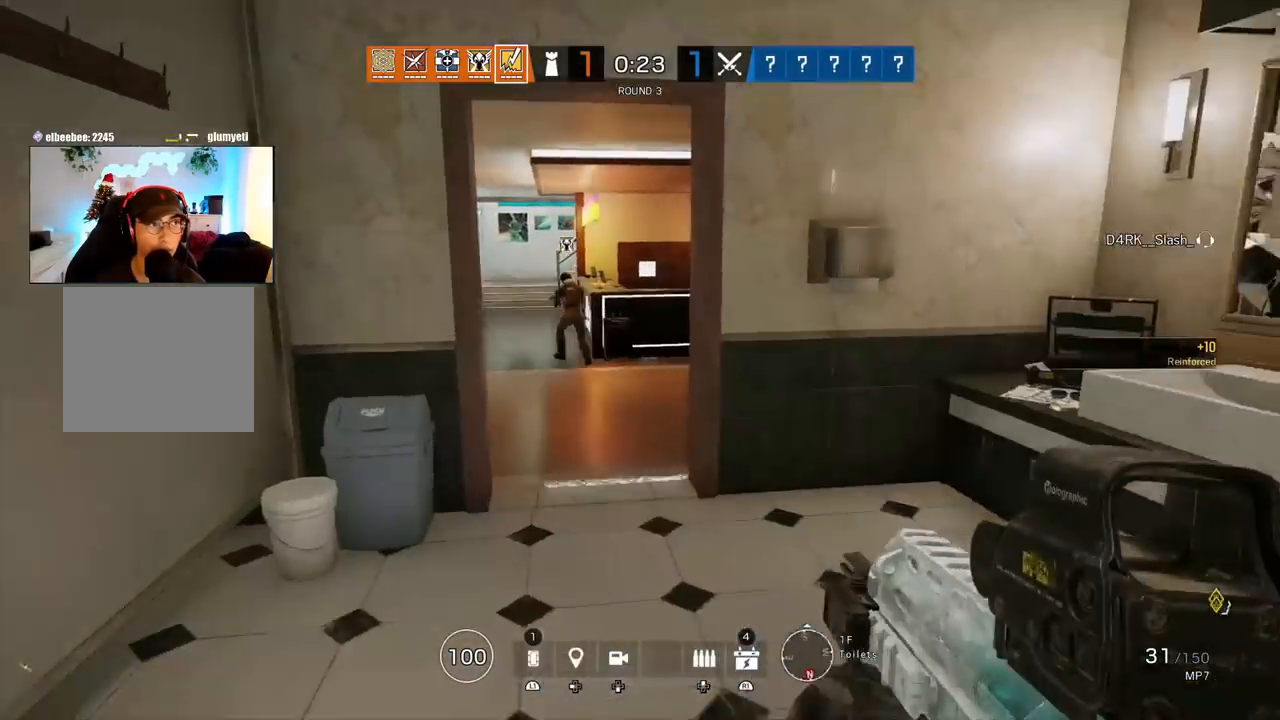
{"buttons": [], "left_stick": "up", "right_stick": "center", "events": [[33, "right_stick", "right"], [50, "L3", "up"], [67, "left_stick", "up-right"], [233, "L3", "down"], [267, "right_stick", "center"], [317, "left_stick", "up"], [383, "L3", "up"]]}
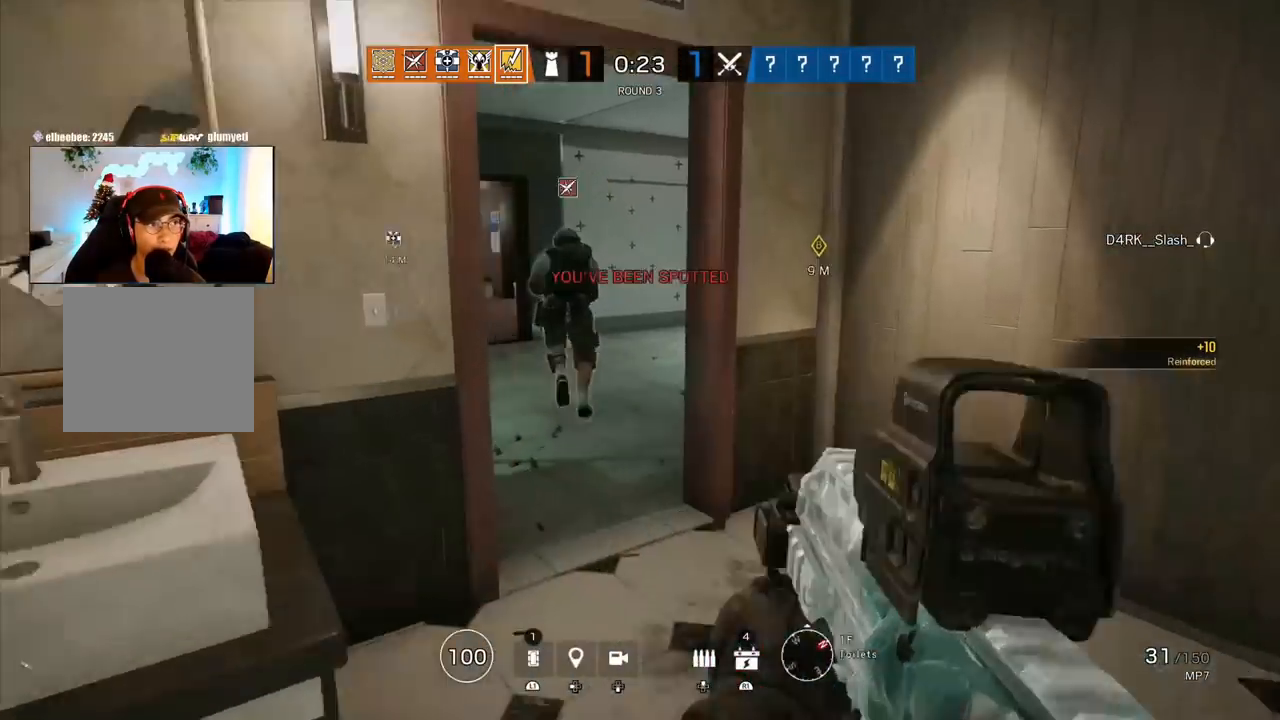
{"buttons": [], "left_stick": "up", "right_stick": "center", "events": [[217, "right_stick", "left"], [350, "right_stick", "center"]]}
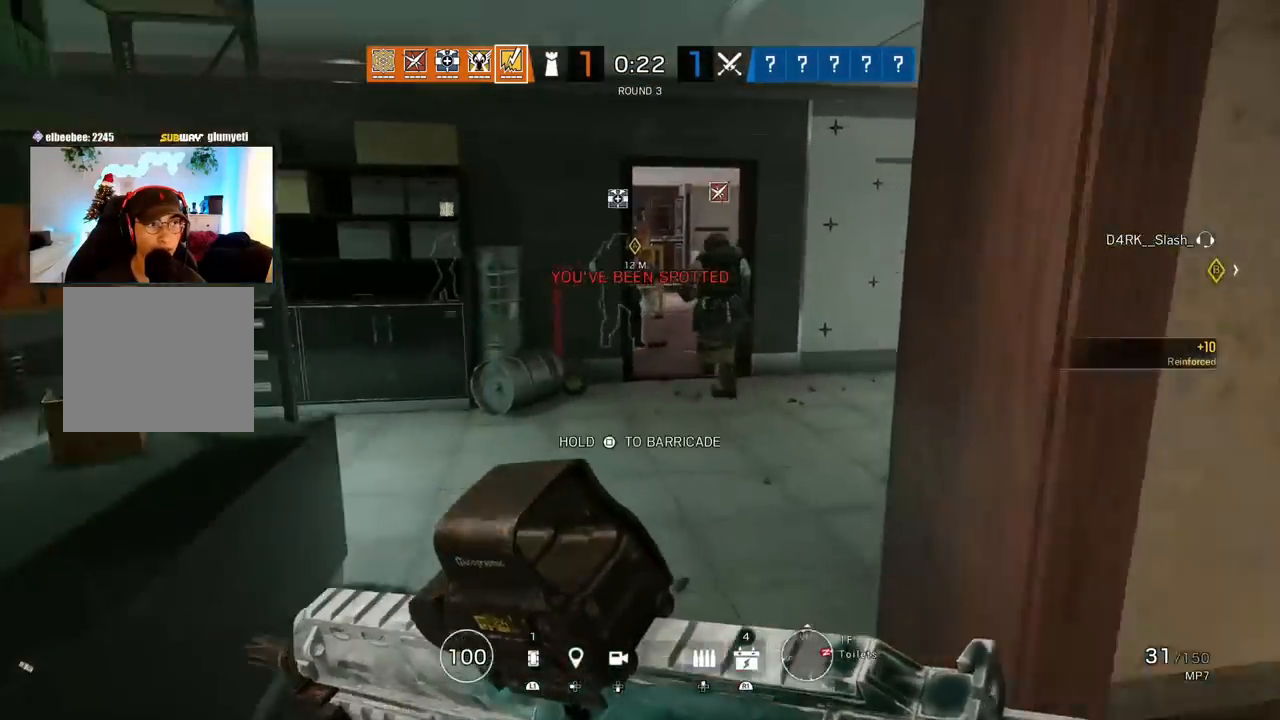
{"buttons": [], "left_stick": "up", "right_stick": "center", "events": []}
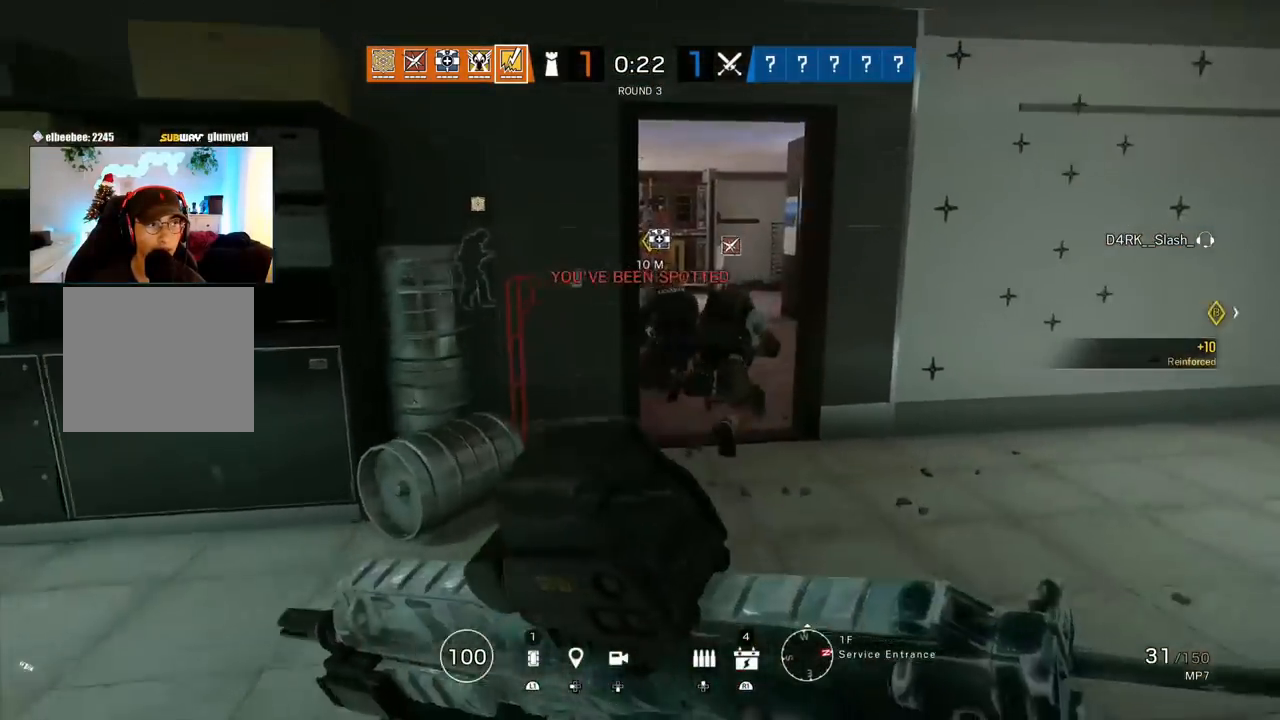
{"buttons": [], "left_stick": "up", "right_stick": "center", "events": [[117, "right_stick", "right"], [350, "right_stick", "center"]]}
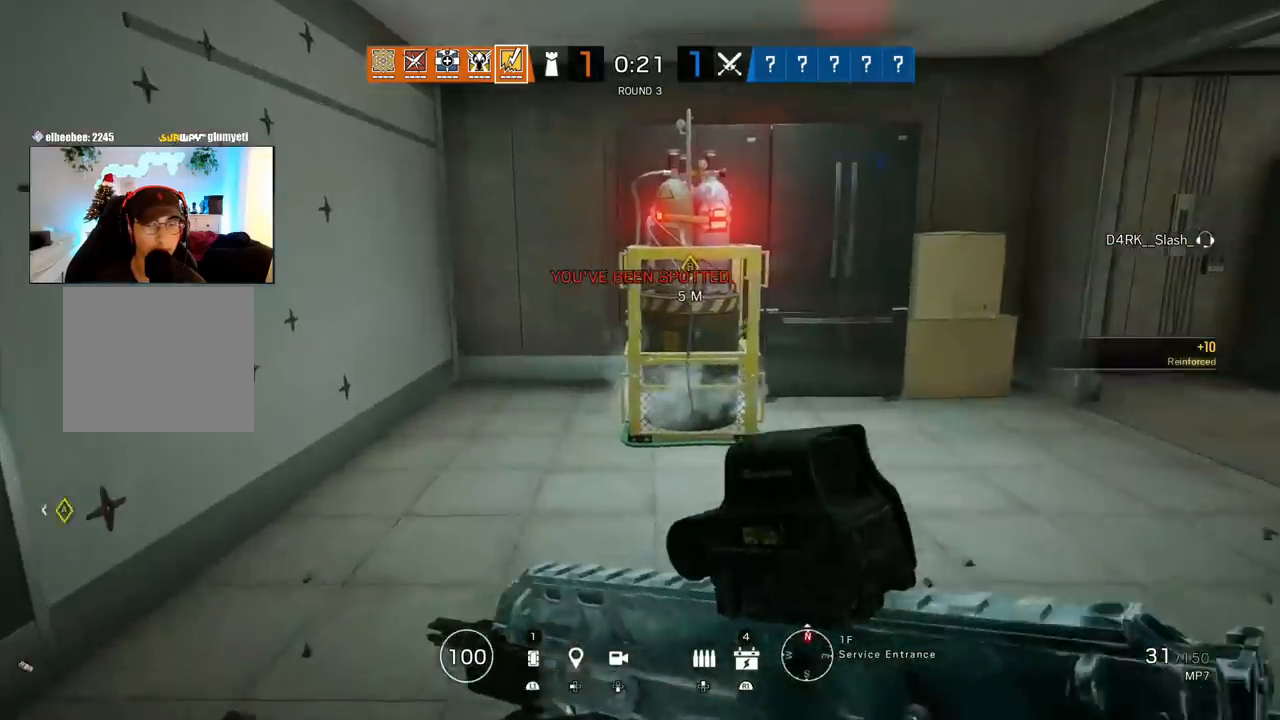
{"buttons": [], "left_stick": "up", "right_stick": "right", "events": [[50, "L3", "down"], [50, "right_stick", "right"], [150, "L3", "up"], [217, "right_stick", "center"], [233, "L3", "down"], [367, "L3", "up"], [383, "right_stick", "right"]]}
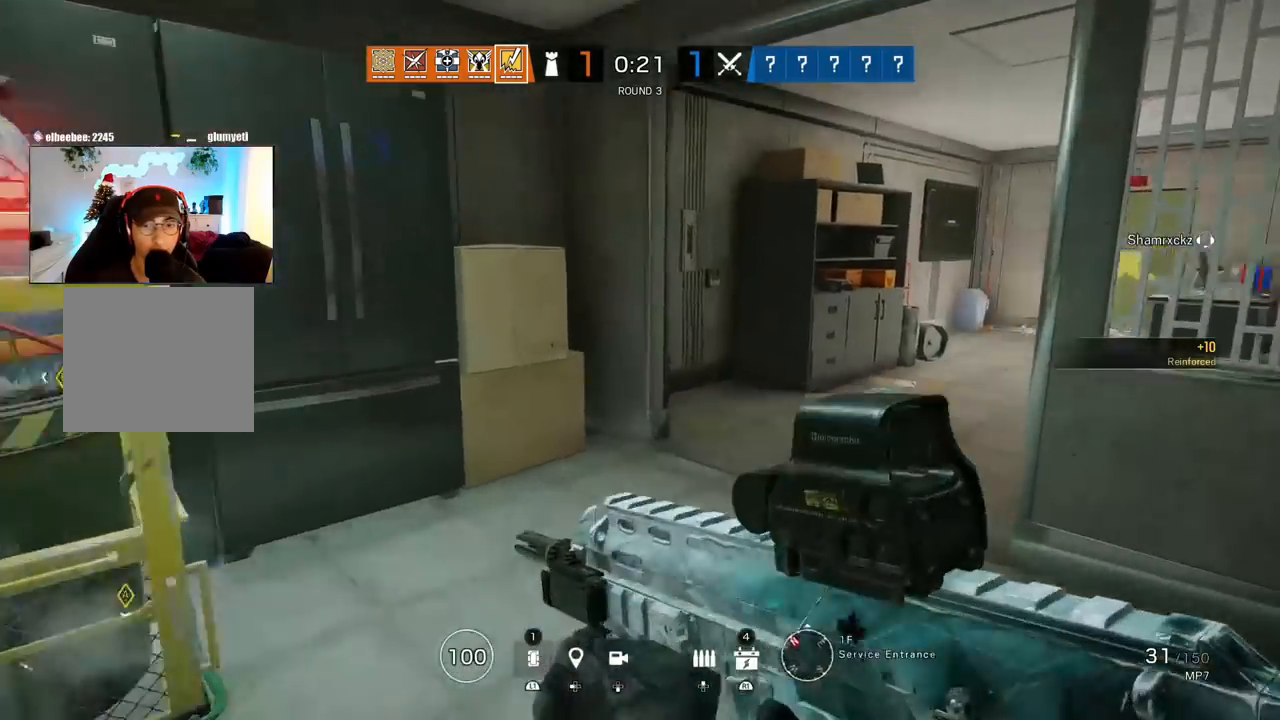
{"buttons": [], "left_stick": "down-right", "right_stick": "right", "events": [[33, "right_stick", "center"], [350, "right_stick", "right"], [417, "left_stick", "down-right"]]}